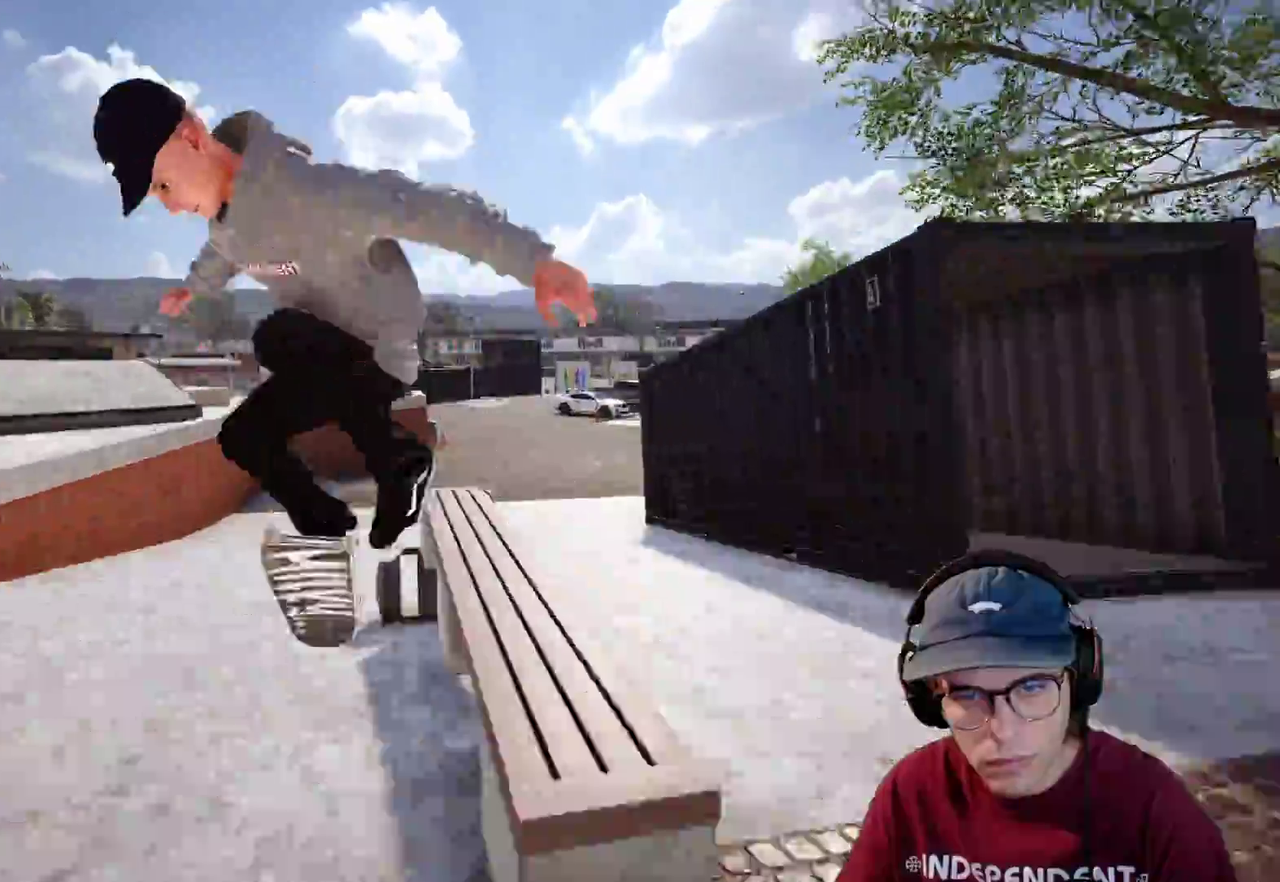
Gameplay with a controller (Xbox layout); each line is a JSON object with the inputs held at the frame after it (dt_ms = milliseconds from this image to that frame). "events" lists button and stick changes between this image and that frame as [ms after this image, input, new state], when the widget could be followed in between. This overlay highlights the sticks when they move; stick clicks (L3 R3) are not distinguishable. Not read: HOME L3 R3 SELECT START.
{"dt_ms": 500, "buttons": ["Y", "L2", "DPAD_UP", "DPAD_RIGHT"], "left_stick": "up", "right_stick": "up"}
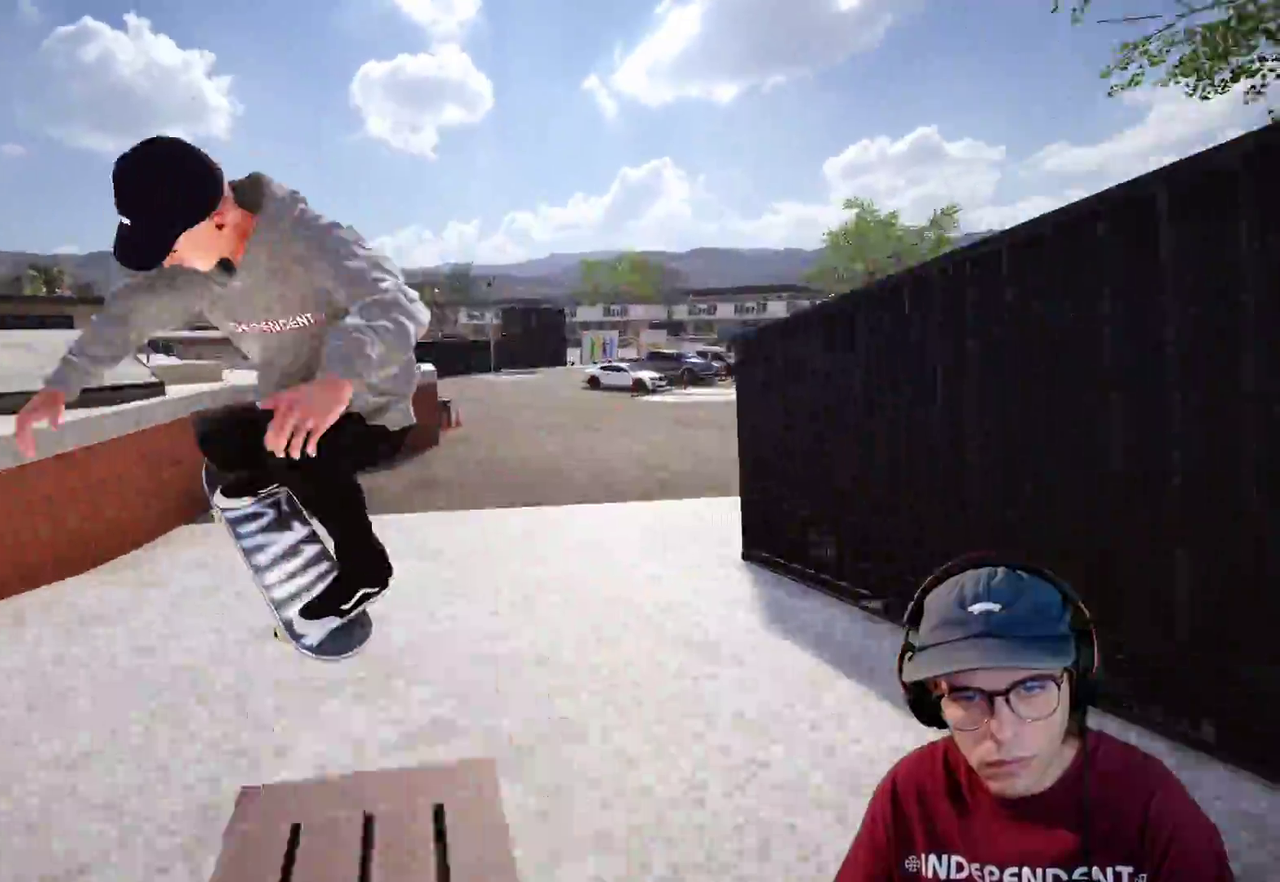
{"dt_ms": 500, "buttons": ["L2"], "left_stick": "down", "right_stick": "down-right"}
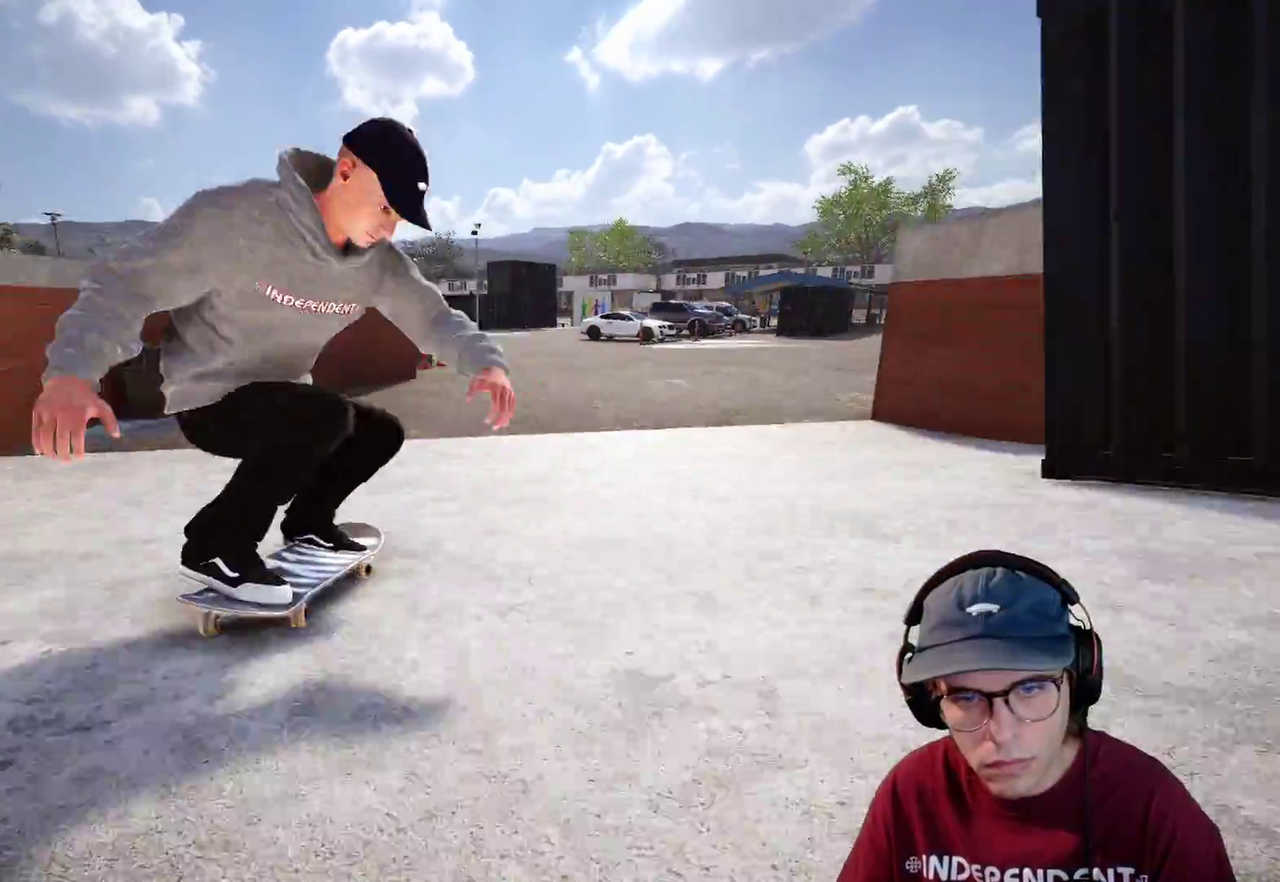
{"dt_ms": 400, "buttons": [], "left_stick": "center", "right_stick": "center"}
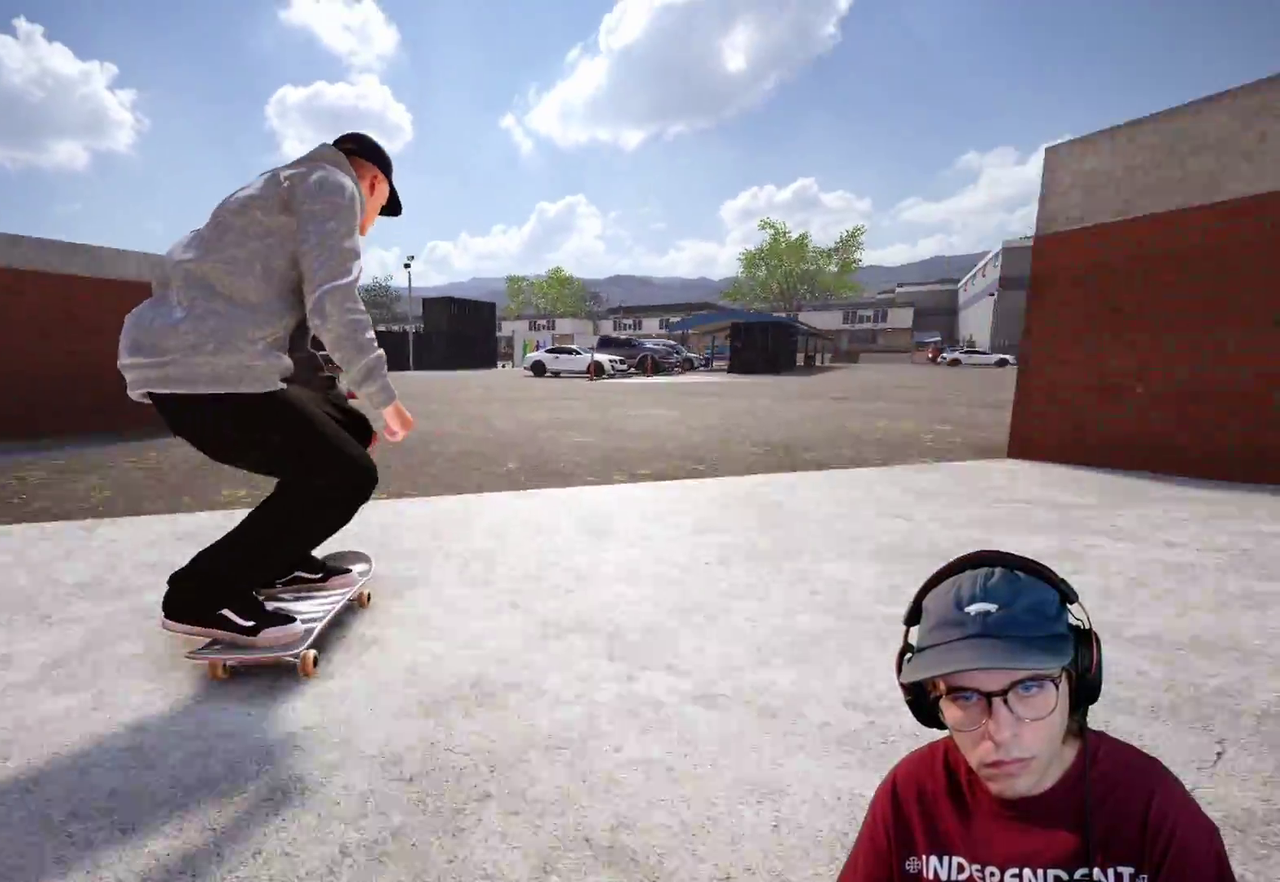
{"dt_ms": 600, "buttons": ["R2"], "left_stick": "center", "right_stick": "center", "events": [[250, "R2", "down"], [417, "R2", "up"], [533, "R2", "down"]]}
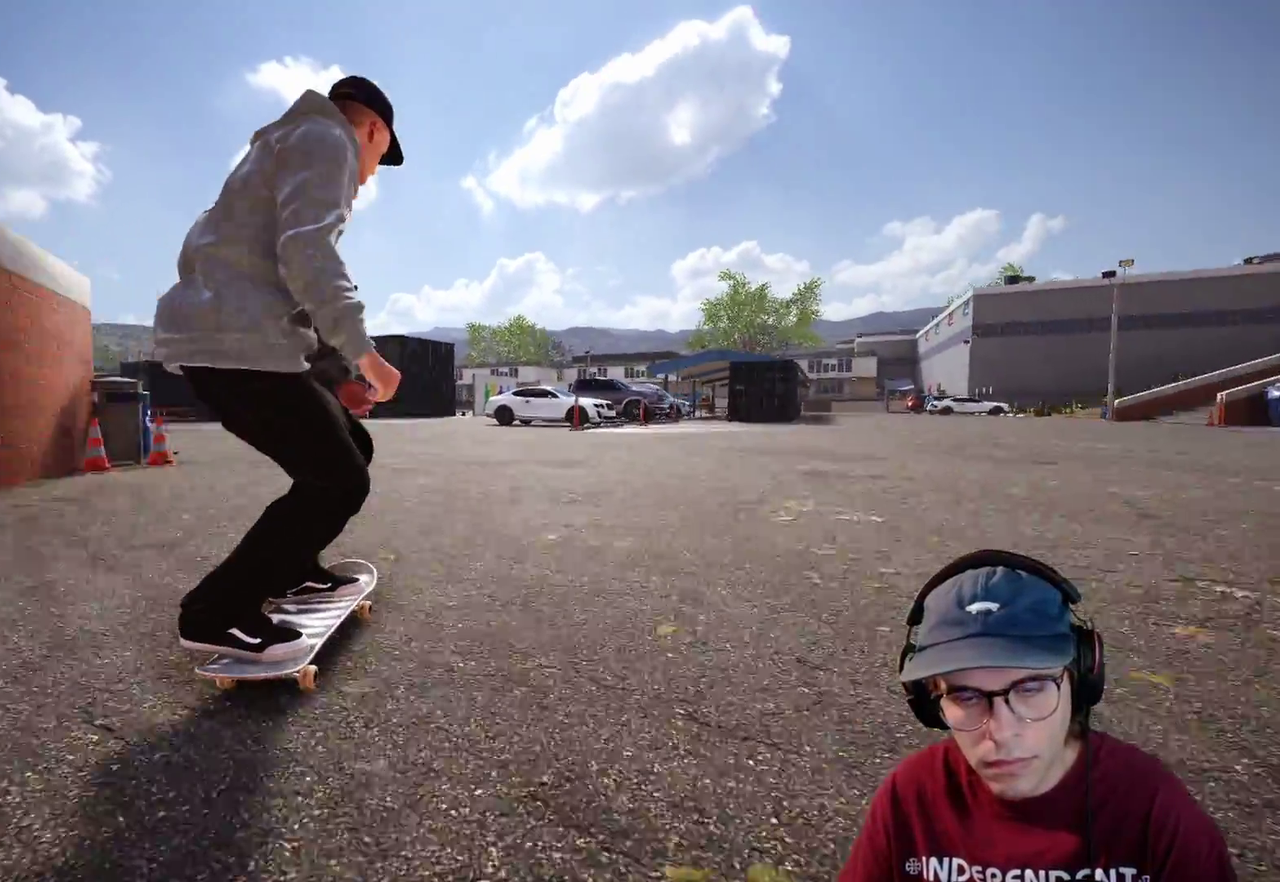
{"dt_ms": 300, "buttons": ["L2"], "left_stick": "center", "right_stick": "center", "events": [[83, "R2", "up"], [133, "R2", "down"], [250, "R2", "up"], [300, "L2", "down"]]}
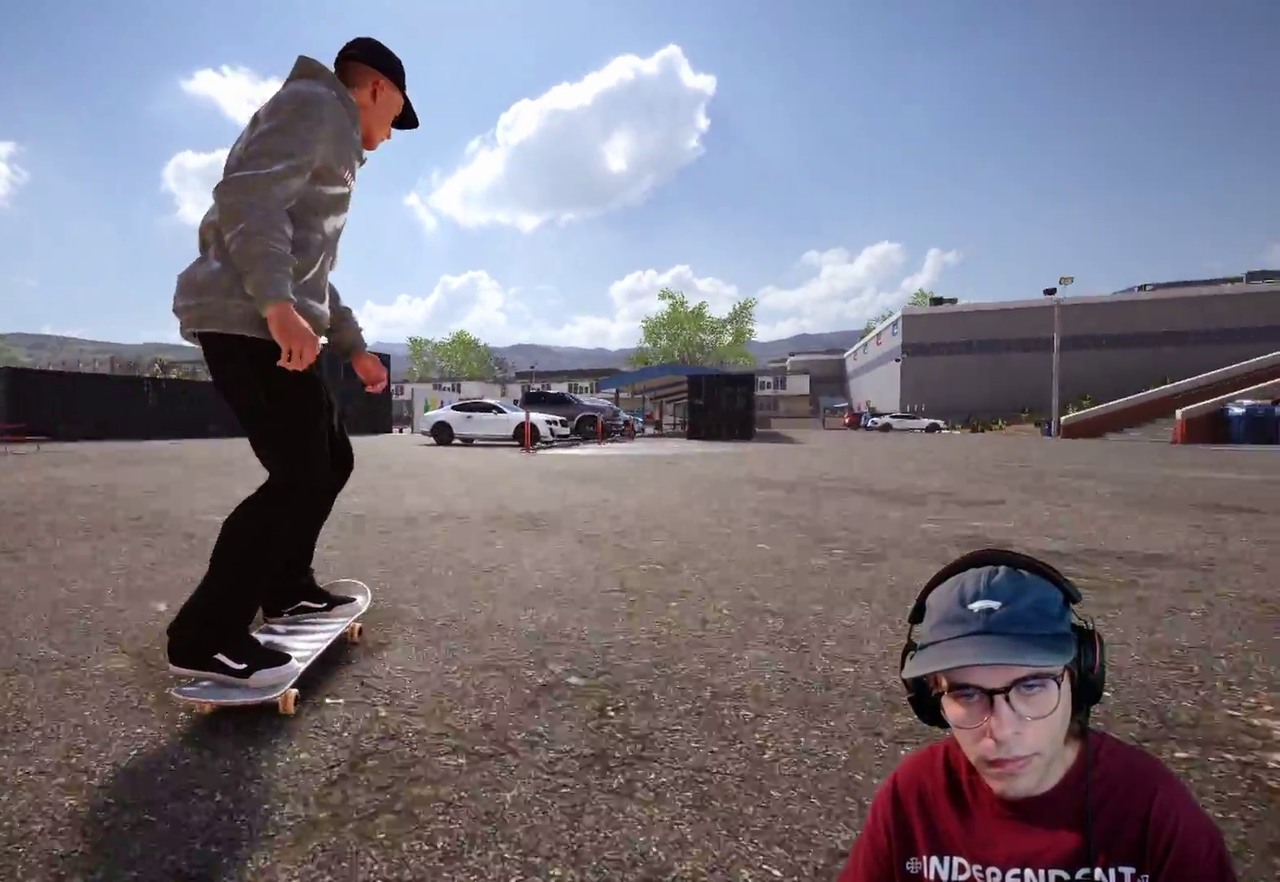
{"dt_ms": 700, "buttons": [], "left_stick": "center", "right_stick": "down", "events": [[600, "right_stick", "down"], [633, "L2", "up"]]}
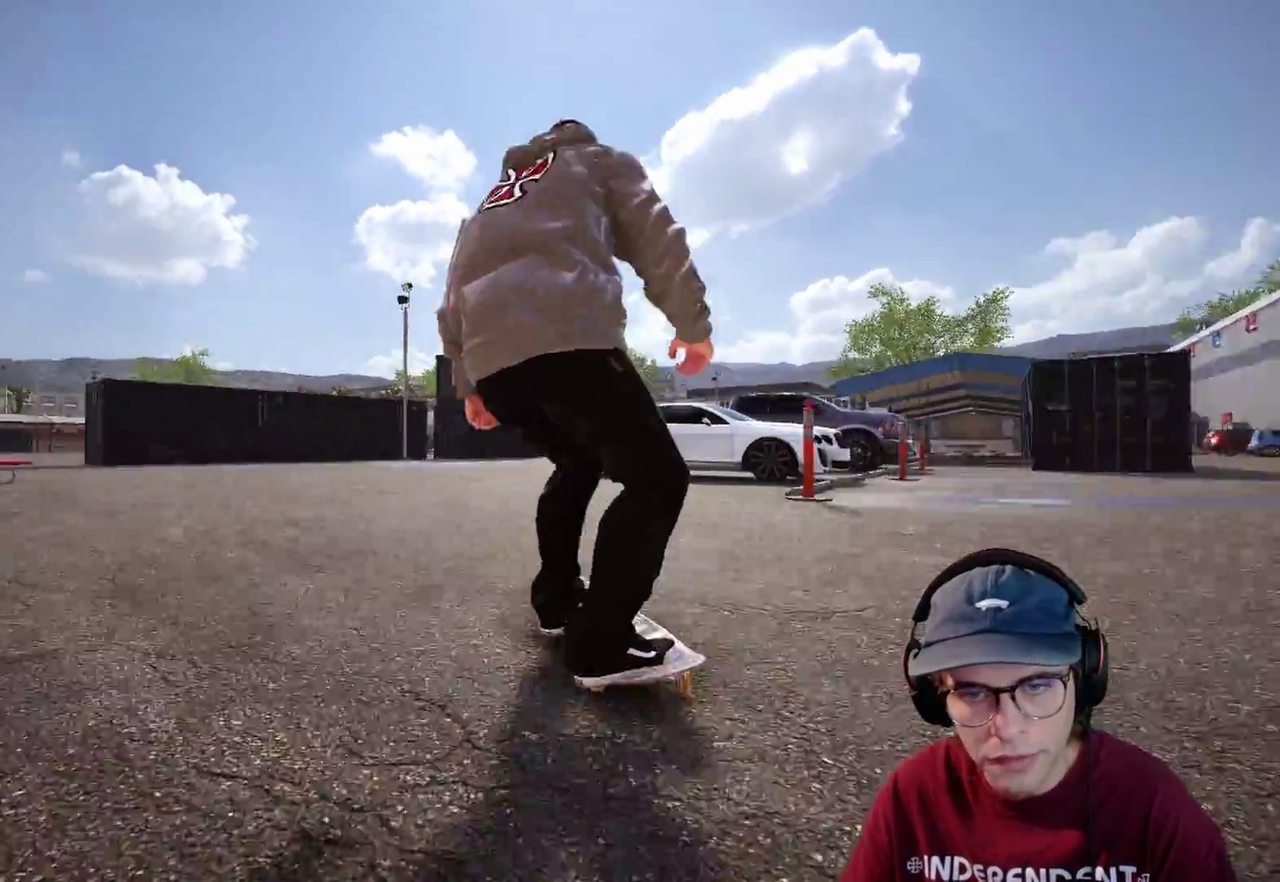
{"dt_ms": 300, "buttons": [], "left_stick": "center", "right_stick": "left"}
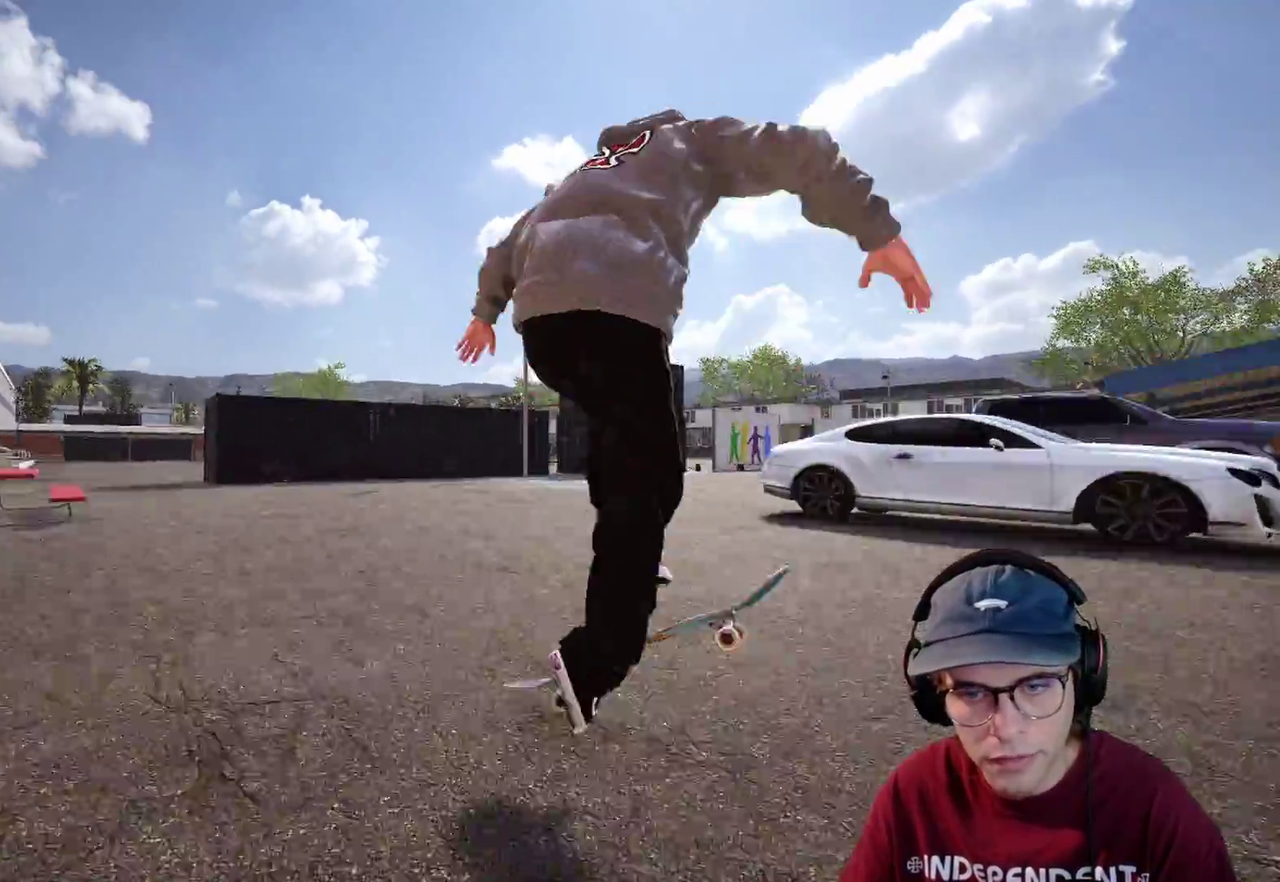
{"dt_ms": 900, "buttons": ["R2", "DPAD_RIGHT"], "left_stick": "center", "right_stick": "center", "events": [[117, "right_stick", "up-left"], [167, "right_stick", "left"], [250, "right_stick", "center"], [733, "R2", "down"], [800, "DPAD_RIGHT", "down"]]}
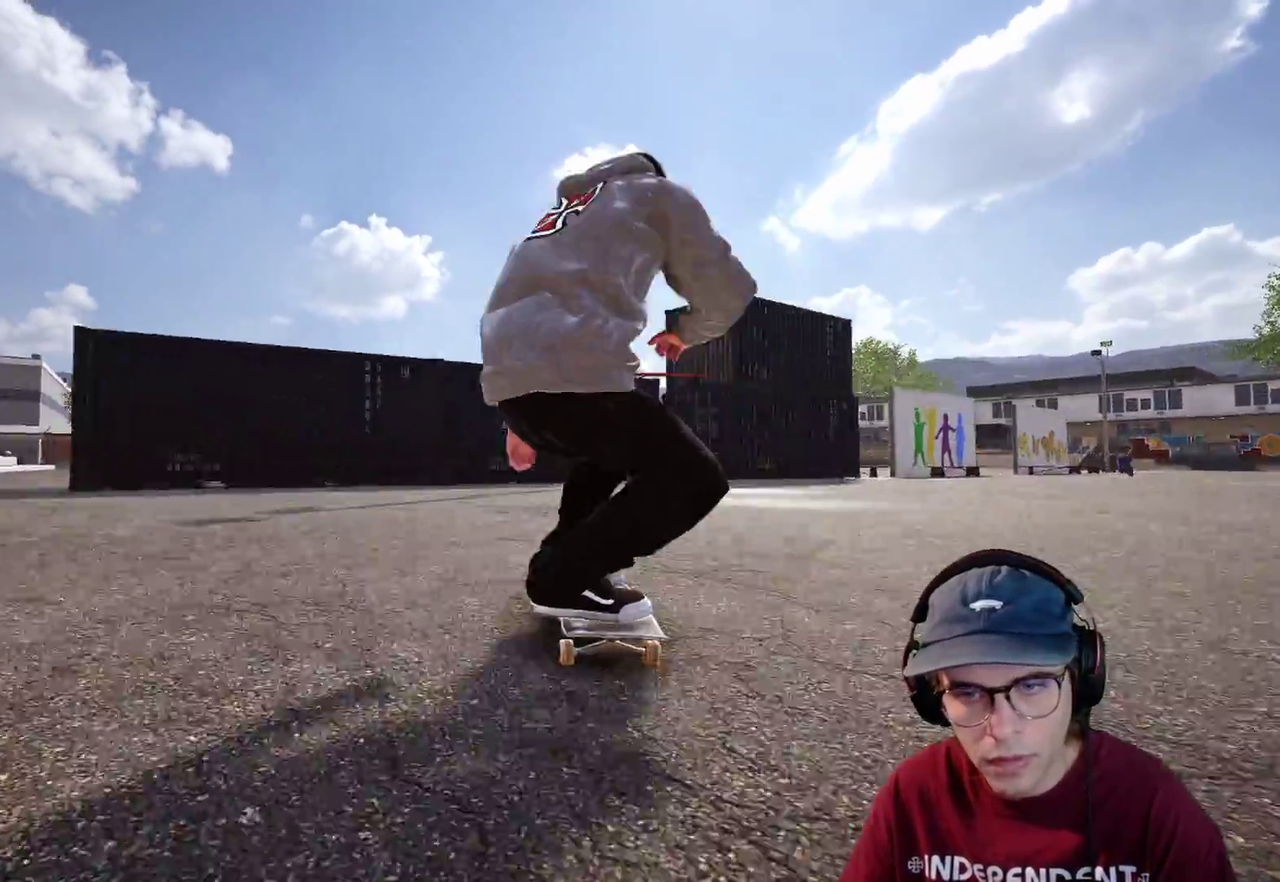
{"dt_ms": 300, "buttons": ["R2"], "left_stick": "center", "right_stick": "center", "events": [[17, "DPAD_RIGHT", "up"]]}